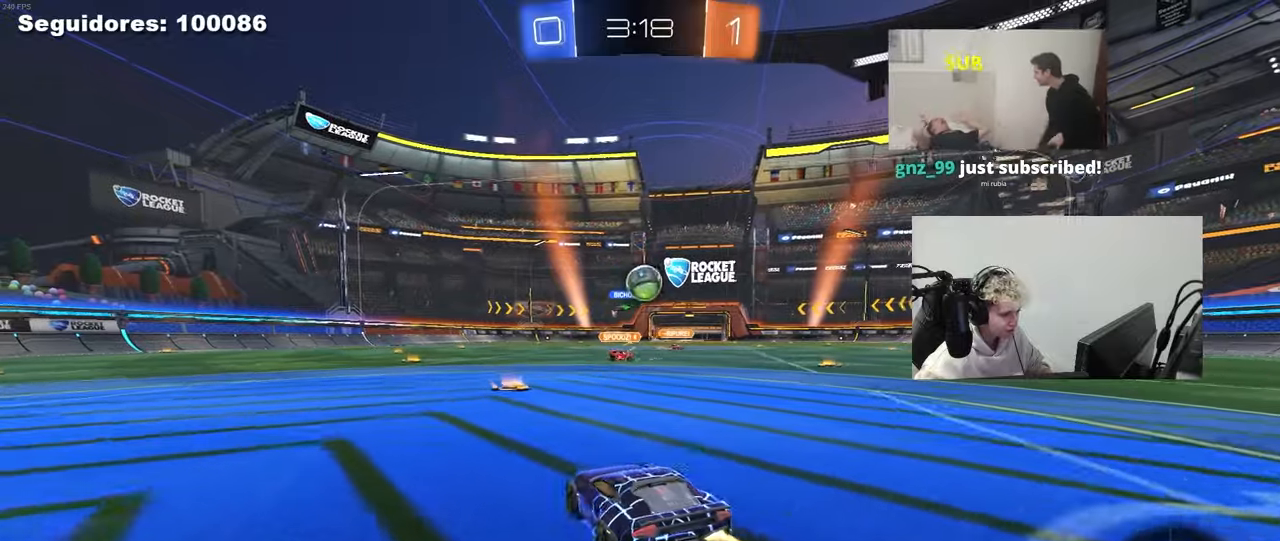
Gameplay with keyboard and mouse; each line is a JSON object with the keys and mouse buttons held at the frame after it. "events" lists presses ("down") and releases ("up") of "1", "2", "3", "4", "5", "a", "alt", "c", "caps_lock", "ctrl", "d", "e", "f", "g", "q", "r", "s", "shift", "space", "t", "tab", "v", "w", "x", "z", "mouse_left", "mouse_wheel" and "mouse_right" between this image and that frame as [ms after this image, input, new state], when the widget could be followed in between. "mouse_left", "mouse_wheel", "mouse_right" = the "left", "wheel", "right" buttons of the "mouse" list. No other keys are recorded. "wheel" means that the mouse wheel is clicked or scrolled. "mouse_move" is the direction in which the mouse moves at that frame (one of eight, or "still"), when it could be read.
{"keys": ["d"], "mouse": [], "mouse_move": "still", "events": [[83, "w", "up"], [133, "d", "up"], [133, "mouse_right", "down"], [167, "a", "down"], [167, "s", "down"], [267, "a", "up"], [267, "d", "down"], [267, "mouse_left", "up"], [267, "mouse_right", "up"], [267, "s", "up"]]}
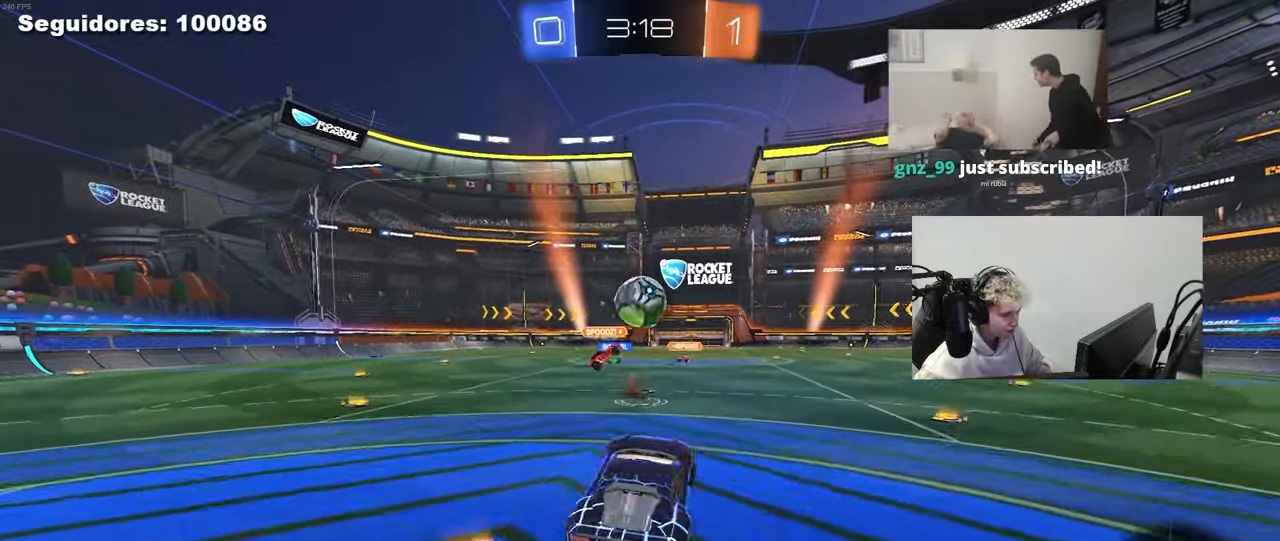
{"keys": ["d"], "mouse": ["left"], "mouse_move": "still", "events": [[100, "d", "up"], [100, "mouse_left", "down"], [150, "a", "down"], [200, "w", "down"], [383, "a", "up"], [383, "w", "up"], [417, "d", "down"]]}
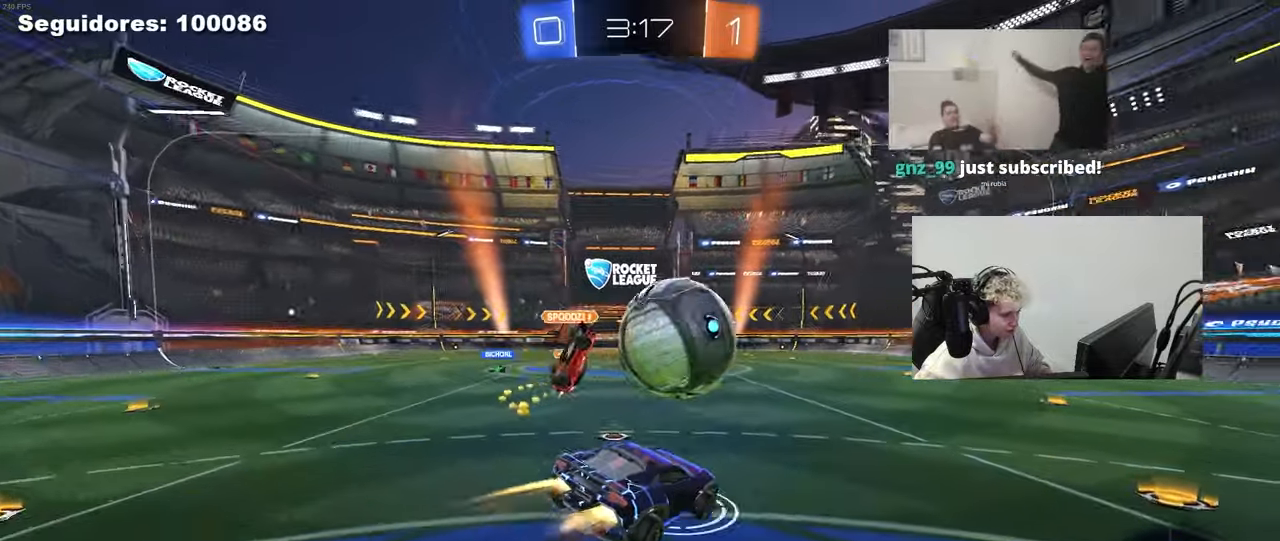
{"keys": ["d", "shift"], "mouse": [], "mouse_move": "left", "events": [[17, "mouse_right", "down"], [17, "shift", "down"], [17, "w", "down"], [117, "s", "down"], [117, "w", "up"], [167, "mouse_left", "up"], [200, "mouse_right", "up"], [483, "s", "up"]]}
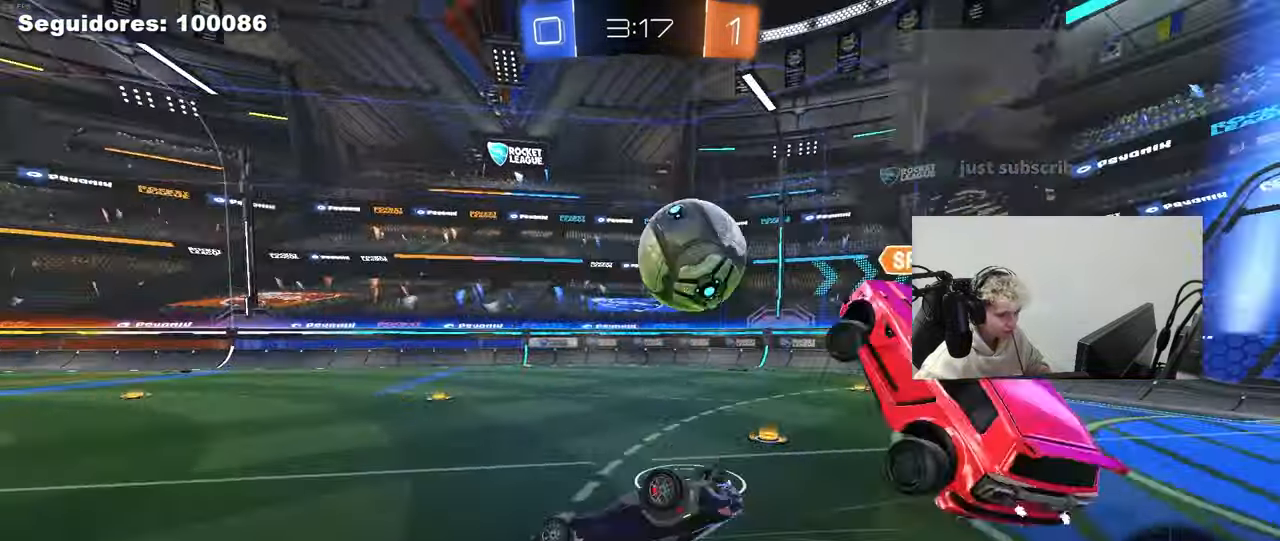
{"keys": [], "mouse": [], "mouse_move": "still", "events": [[83, "s", "down"], [317, "d", "up"], [317, "s", "up"], [317, "shift", "up"], [367, "a", "down"], [417, "a", "up"]]}
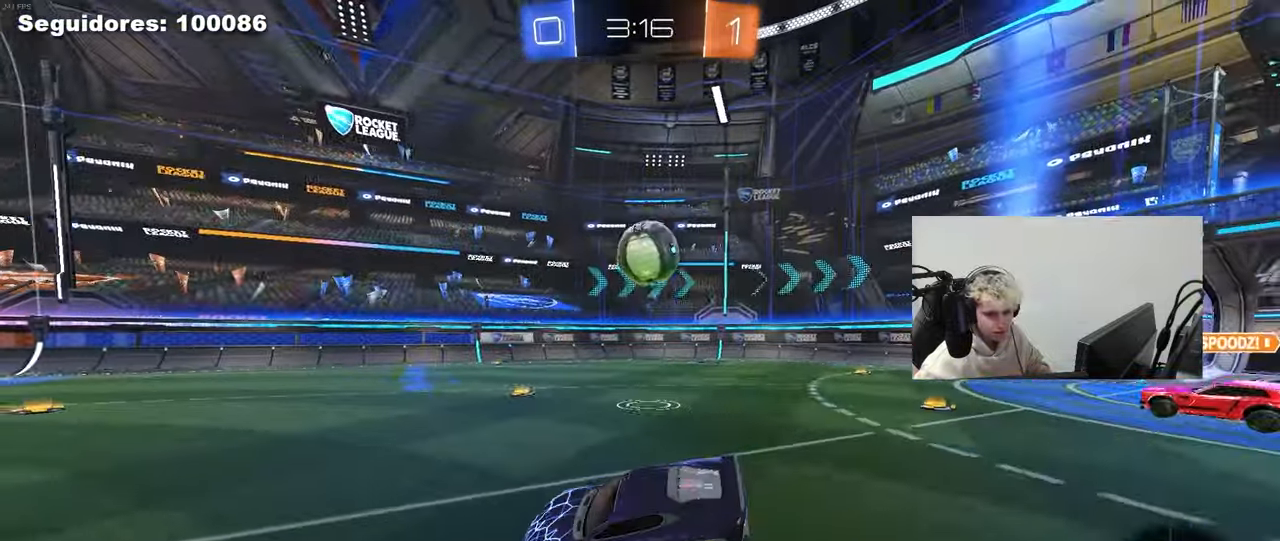
{"keys": ["d", "w"], "mouse": [], "mouse_move": "still", "events": [[133, "w", "down"], [183, "d", "down"], [333, "shift", "down"], [433, "shift", "up"]]}
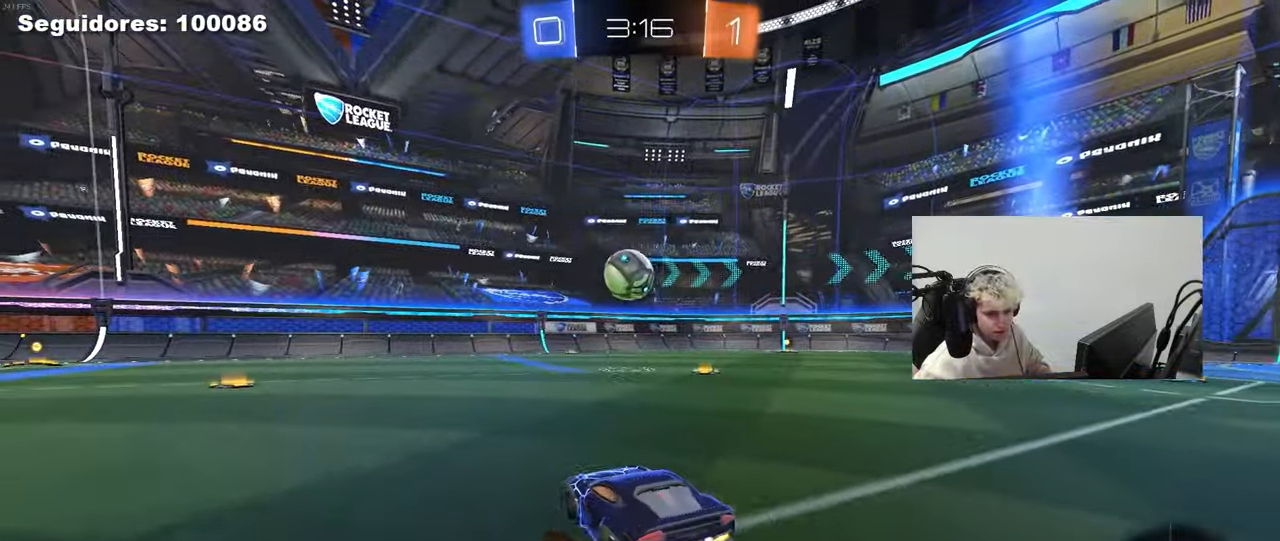
{"keys": ["a", "w"], "mouse": [], "mouse_move": "still", "events": [[117, "d", "up"], [433, "a", "down"]]}
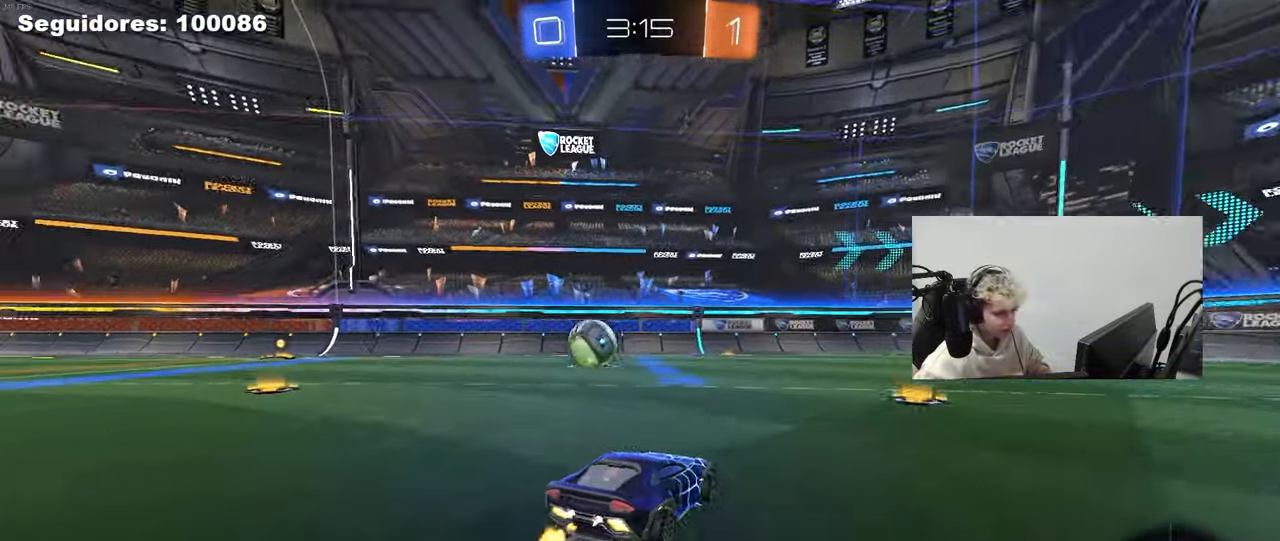
{"keys": ["a", "space"], "mouse": ["right"], "mouse_move": "down-left", "events": [[83, "a", "up"], [83, "d", "down"], [400, "mouse_left", "down"], [400, "space", "down"], [450, "a", "down"], [450, "d", "up"], [450, "mouse_right", "down"], [500, "mouse_left", "up"], [500, "w", "up"]]}
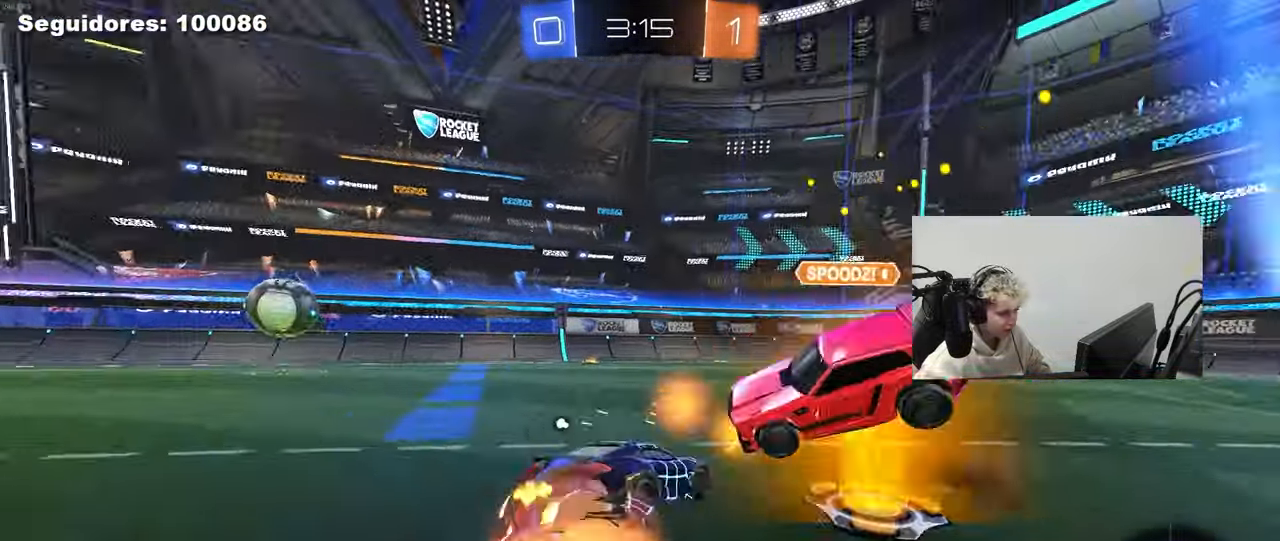
{"keys": ["s"], "mouse": ["left"], "mouse_move": "still", "events": [[50, "a", "up"], [50, "d", "down"], [50, "mouse_right", "up"], [100, "space", "up"], [183, "d", "up"], [417, "s", "down"], [467, "mouse_left", "down"]]}
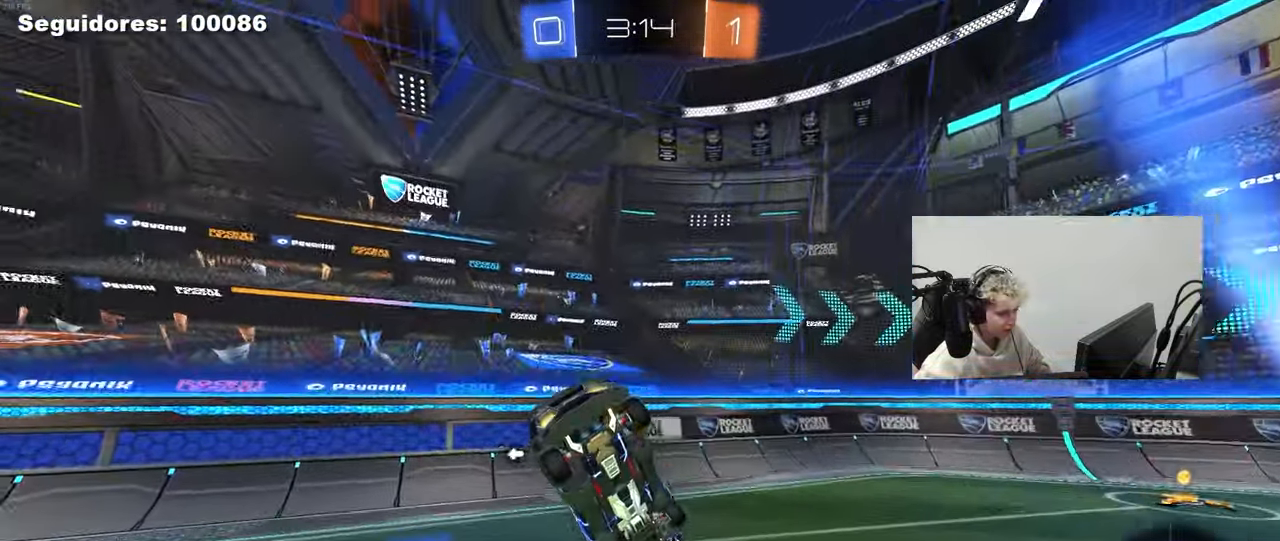
{"keys": ["d", "space"], "mouse": [], "mouse_move": "still", "events": [[17, "d", "down"], [67, "shift", "down"], [117, "mouse_left", "up"], [383, "space", "down"], [433, "shift", "up"], [483, "s", "up"]]}
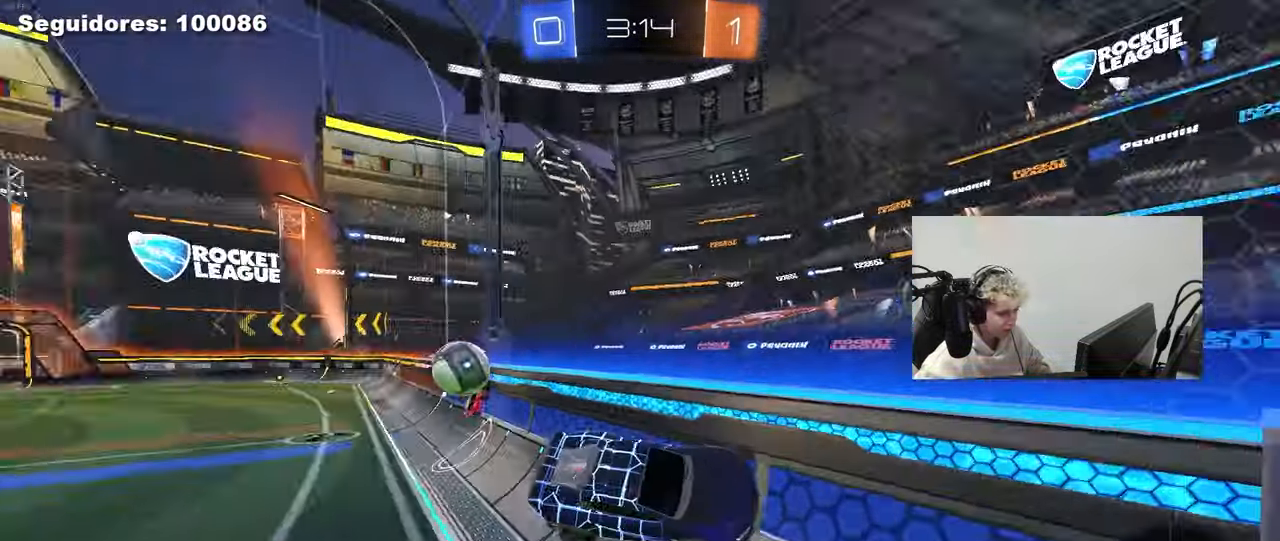
{"keys": ["a", "w"], "mouse": [], "mouse_move": "still", "events": [[33, "space", "up"], [83, "d", "up"], [83, "mouse_left", "down"], [133, "mouse_right", "down"], [133, "w", "down"], [217, "mouse_right", "up"], [267, "d", "down"], [367, "d", "up"], [450, "a", "down"], [500, "mouse_left", "up"]]}
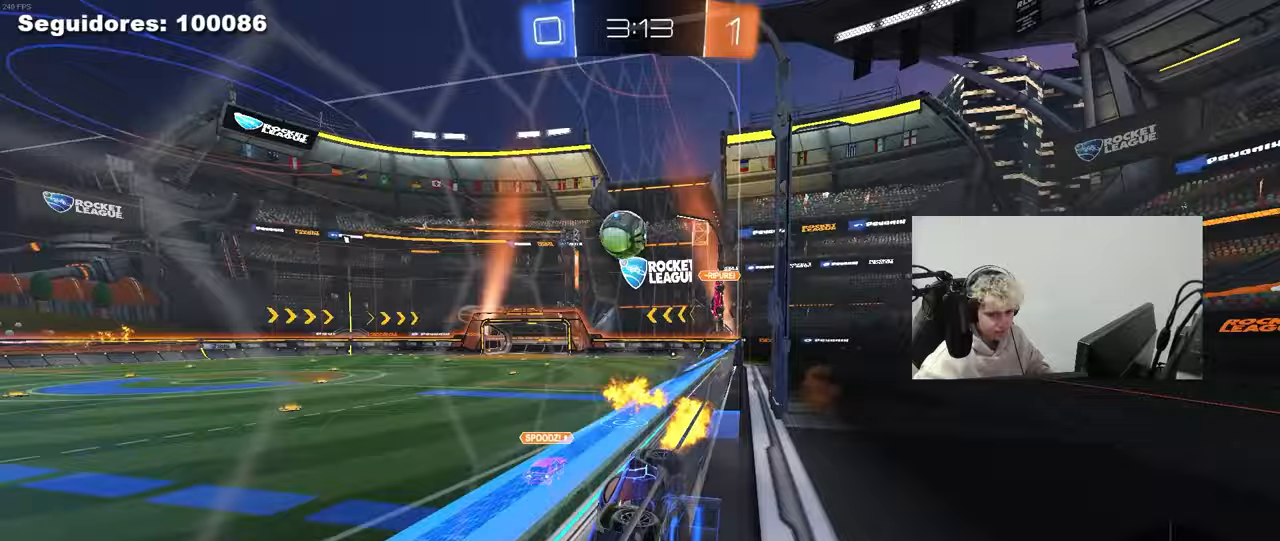
{"keys": ["d"], "mouse": [], "mouse_move": "still", "events": [[50, "a", "up"], [50, "mouse_right", "down"], [50, "w", "up"], [133, "a", "down"], [133, "s", "down"], [133, "shift", "down"], [233, "mouse_right", "up"], [233, "space", "down"], [383, "a", "up"], [383, "d", "down"], [383, "s", "up"], [383, "shift", "up"], [417, "space", "up"]]}
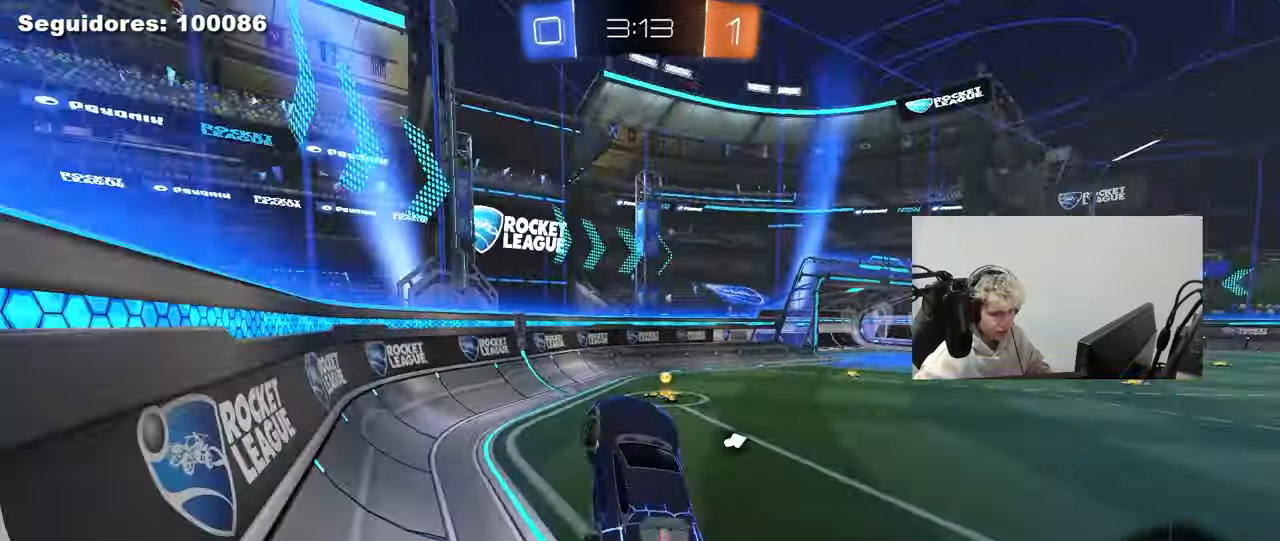
{"keys": ["space", "w"], "mouse": ["left"], "mouse_move": "still", "events": [[17, "d", "up"], [17, "mouse_left", "down"], [17, "w", "down"], [200, "d", "down"], [250, "mouse_left", "up"], [250, "w", "up"], [300, "d", "up"], [350, "mouse_left", "down"], [400, "w", "down"], [433, "space", "down"]]}
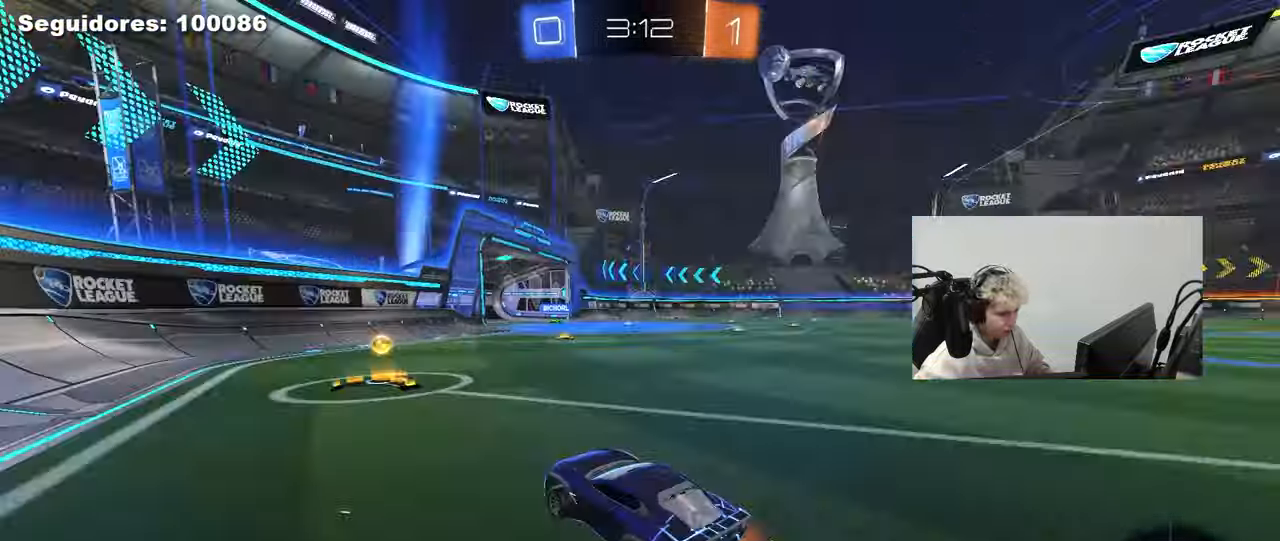
{"keys": ["w"], "mouse": ["left"], "mouse_move": "still", "events": [[133, "space", "up"]]}
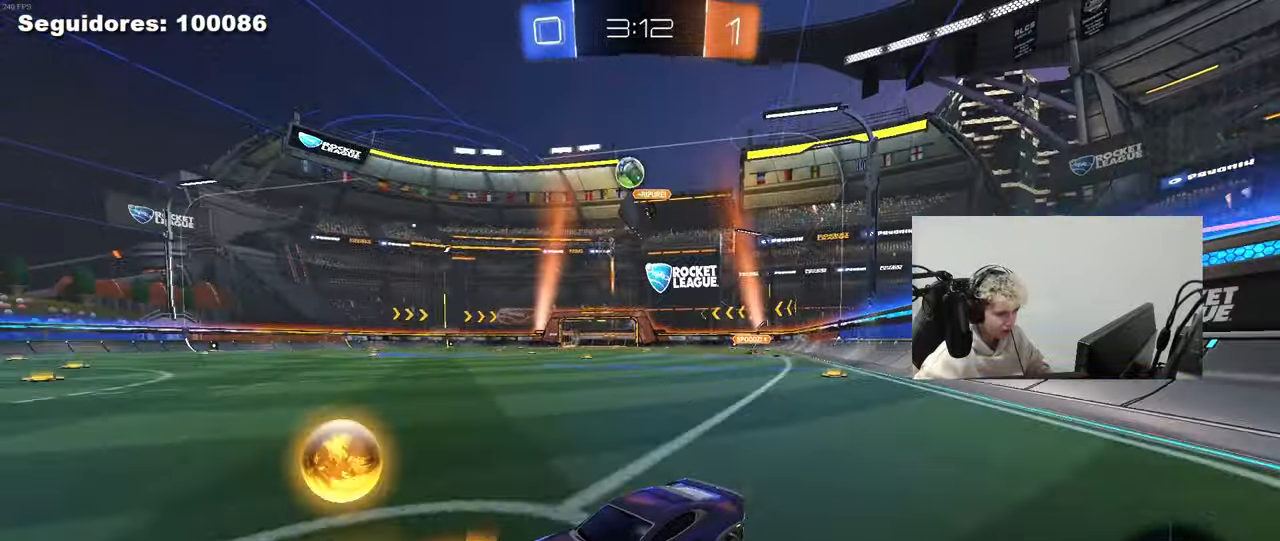
{"keys": ["w"], "mouse": ["left"], "mouse_move": "still", "events": [[50, "d", "down"], [183, "d", "up"]]}
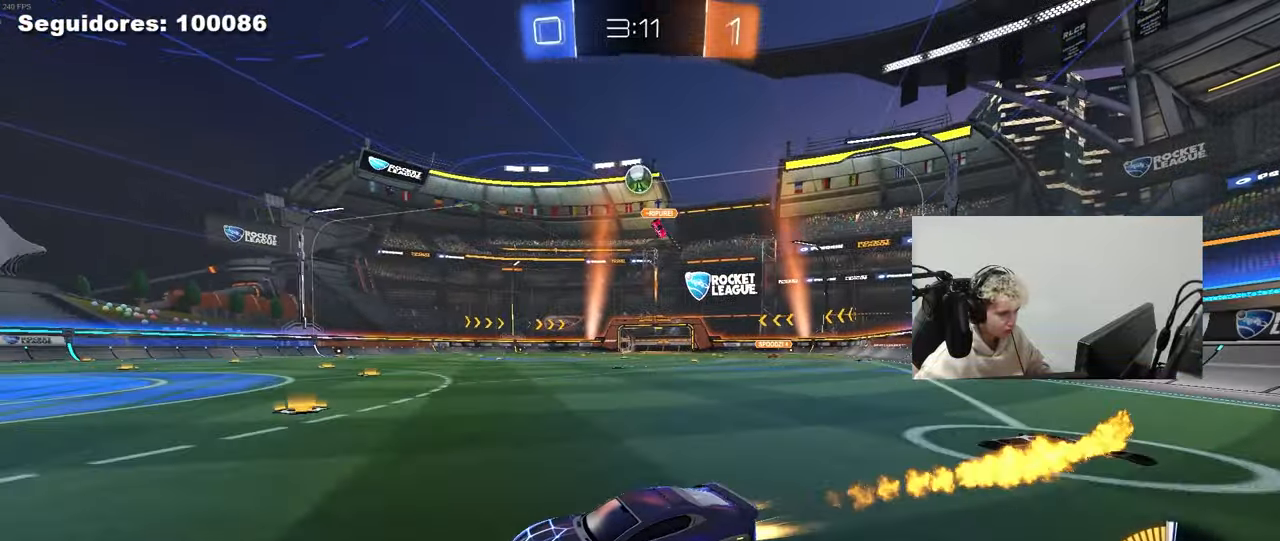
{"keys": ["w"], "mouse": [], "mouse_move": "still", "events": [[17, "mouse_left", "up"], [67, "d", "down"], [167, "d", "up"], [250, "d", "down"], [483, "d", "up"]]}
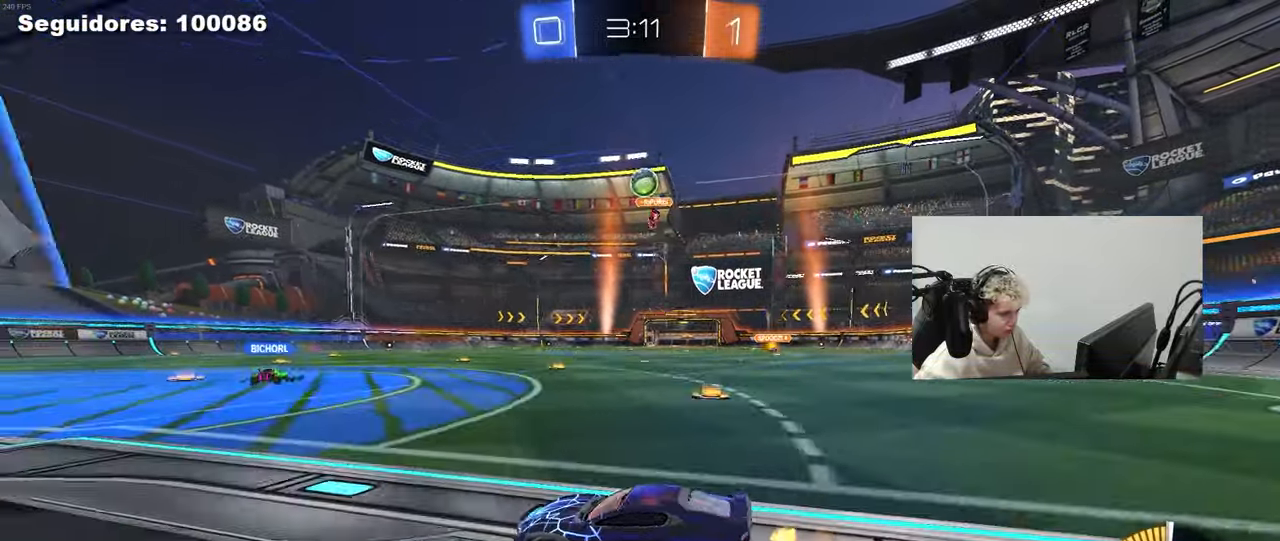
{"keys": ["a"], "mouse": [], "mouse_move": "still", "events": [[400, "a", "down"], [500, "w", "up"]]}
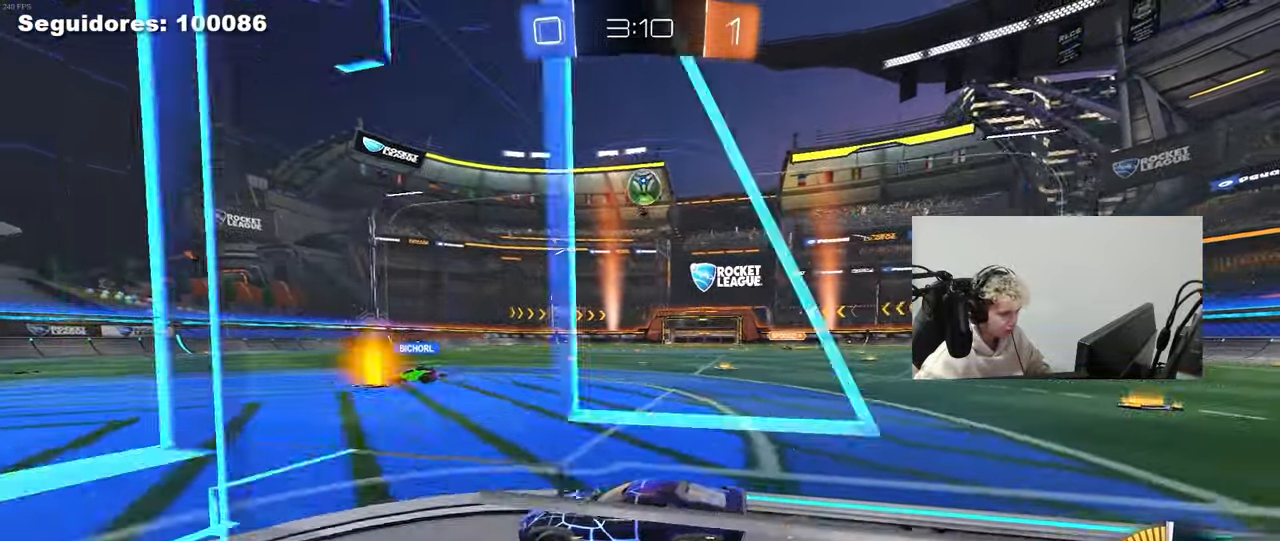
{"keys": ["d"], "mouse": [], "mouse_move": "still", "events": [[100, "s", "down"], [133, "a", "up"], [233, "s", "up"], [333, "d", "down"]]}
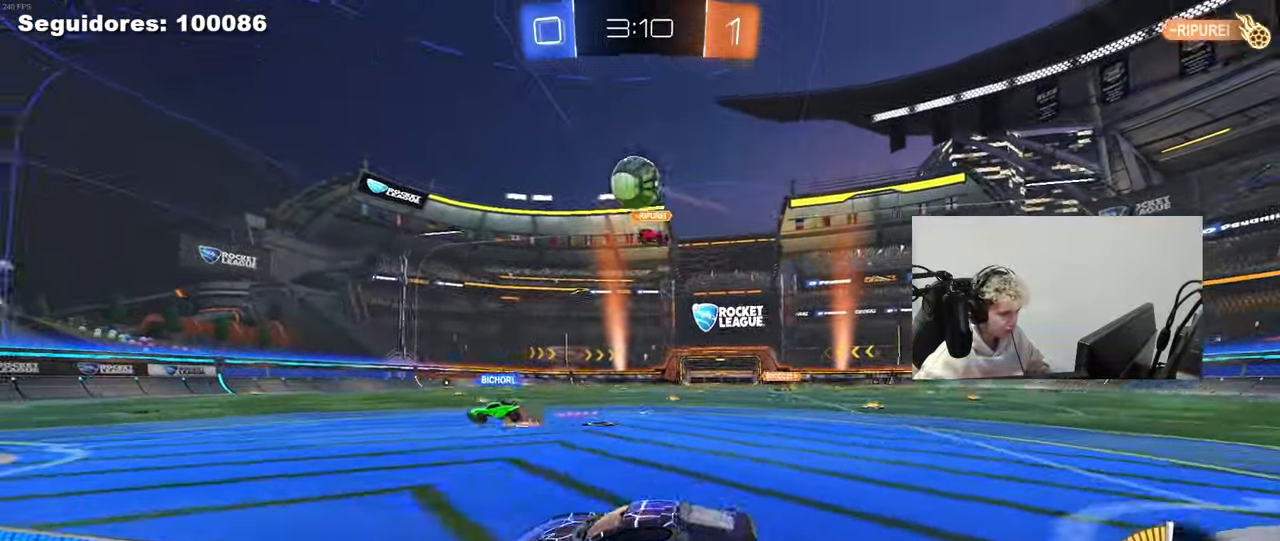
{"keys": ["a", "w"], "mouse": ["left"], "mouse_move": "still", "events": [[17, "mouse_right", "down"], [67, "mouse_left", "down"], [67, "s", "down"], [117, "a", "down"], [117, "shift", "down"], [167, "d", "up"], [200, "shift", "up"], [250, "a", "up"], [250, "mouse_right", "up"], [250, "s", "up"], [300, "mouse_right", "down"], [400, "w", "down"], [433, "a", "down"], [483, "mouse_right", "up"]]}
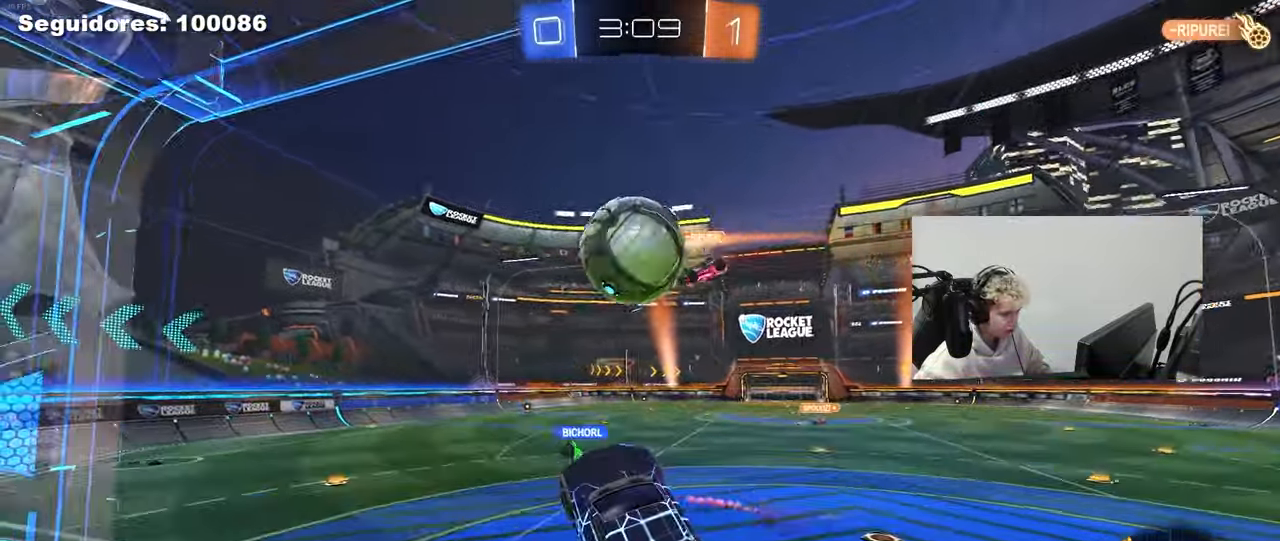
{"keys": ["d", "shift", "w"], "mouse": [], "mouse_move": "left", "events": [[33, "d", "down"], [83, "a", "up"], [133, "shift", "down"], [317, "mouse_left", "up"]]}
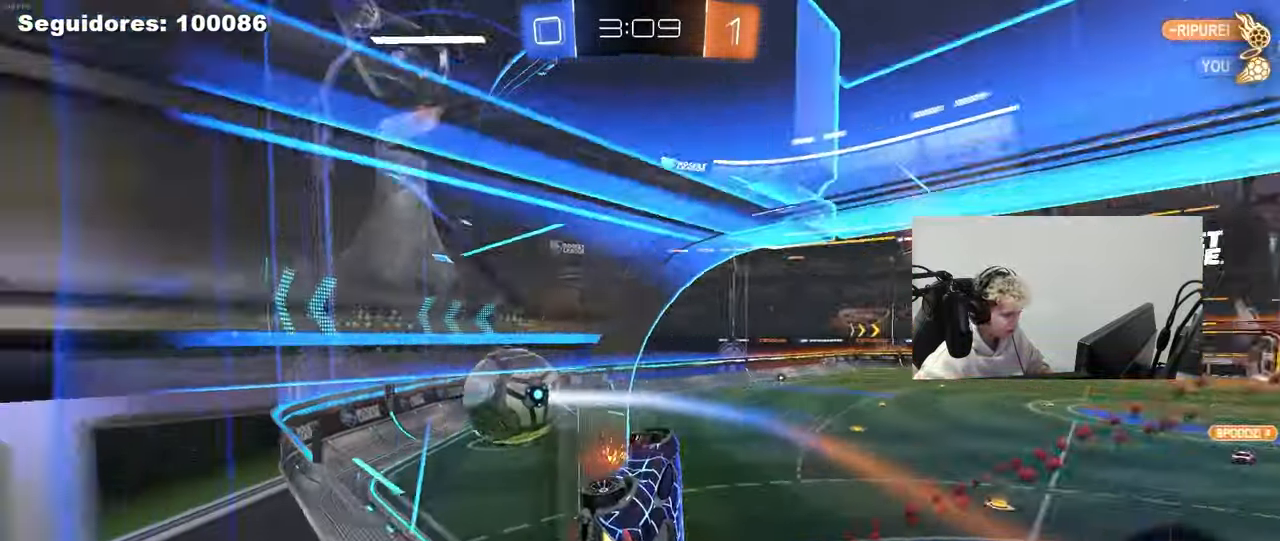
{"keys": ["d"], "mouse": [], "mouse_move": "still", "events": [[100, "shift", "up"], [133, "d", "up"], [233, "w", "up"], [333, "d", "down"]]}
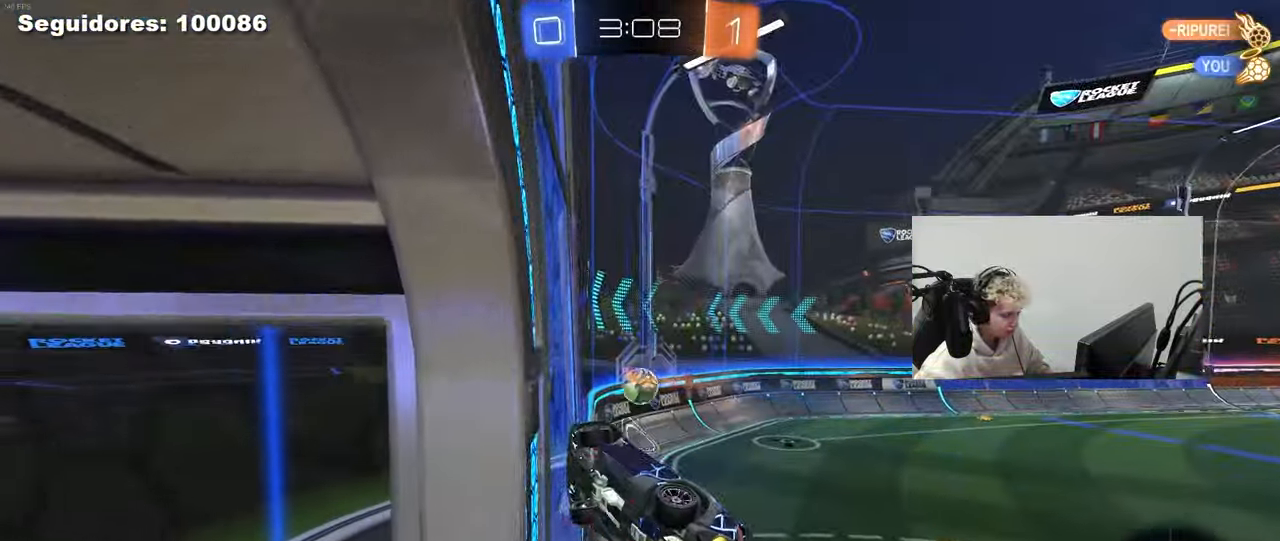
{"keys": ["d", "w"], "mouse": [], "mouse_move": "still", "events": [[300, "s", "down"], [350, "s", "up"], [483, "w", "down"]]}
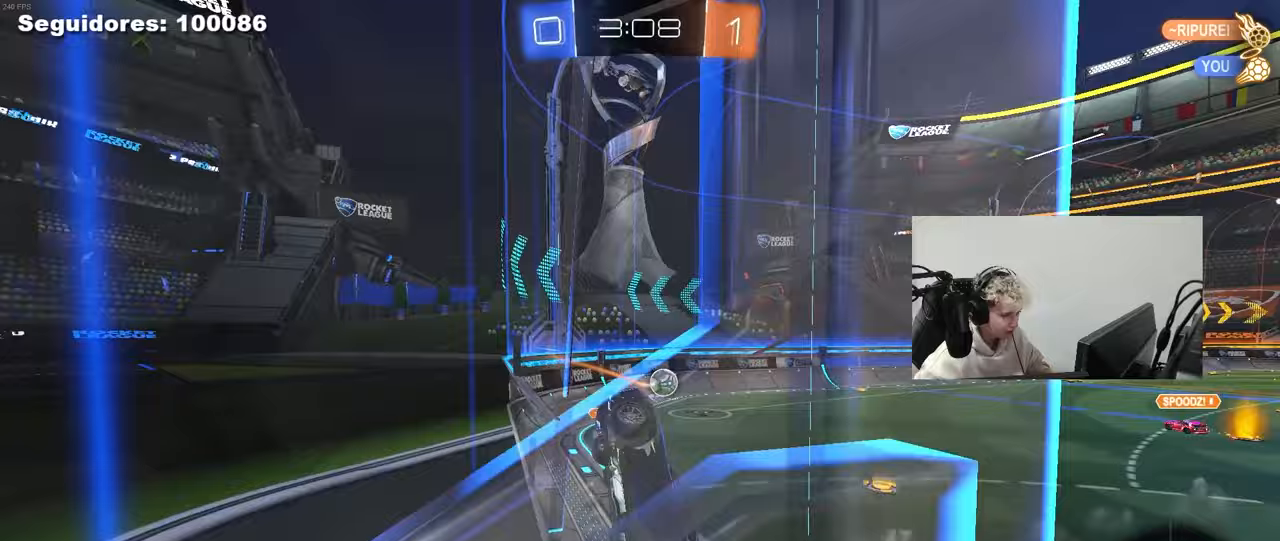
{"keys": ["d", "w"], "mouse": [], "mouse_move": "still", "events": []}
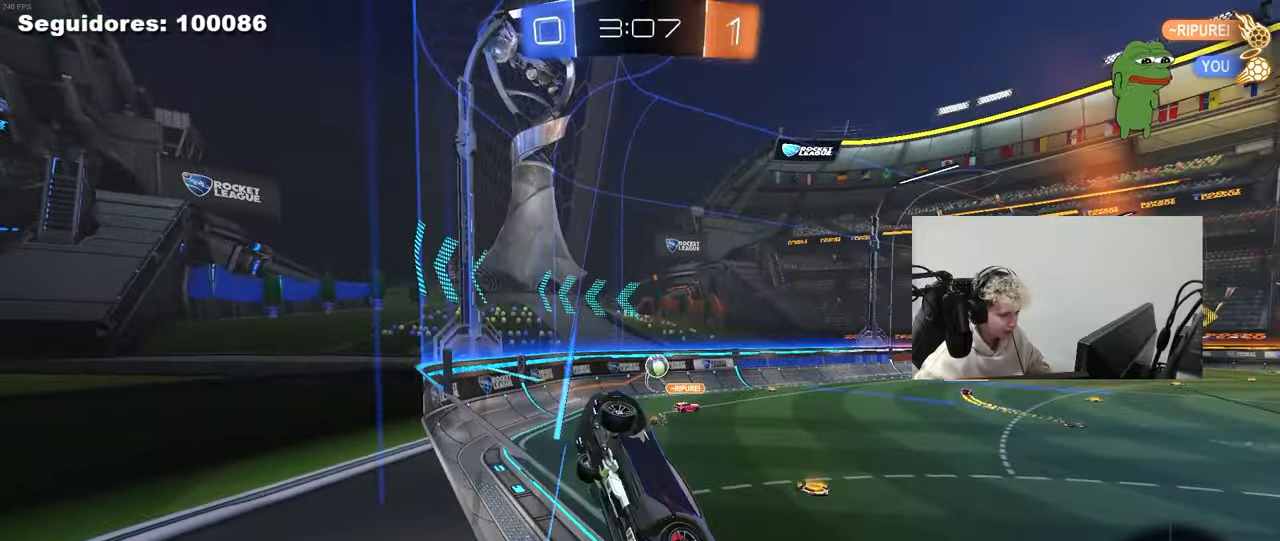
{"keys": ["d", "w"], "mouse": [], "mouse_move": "still", "events": []}
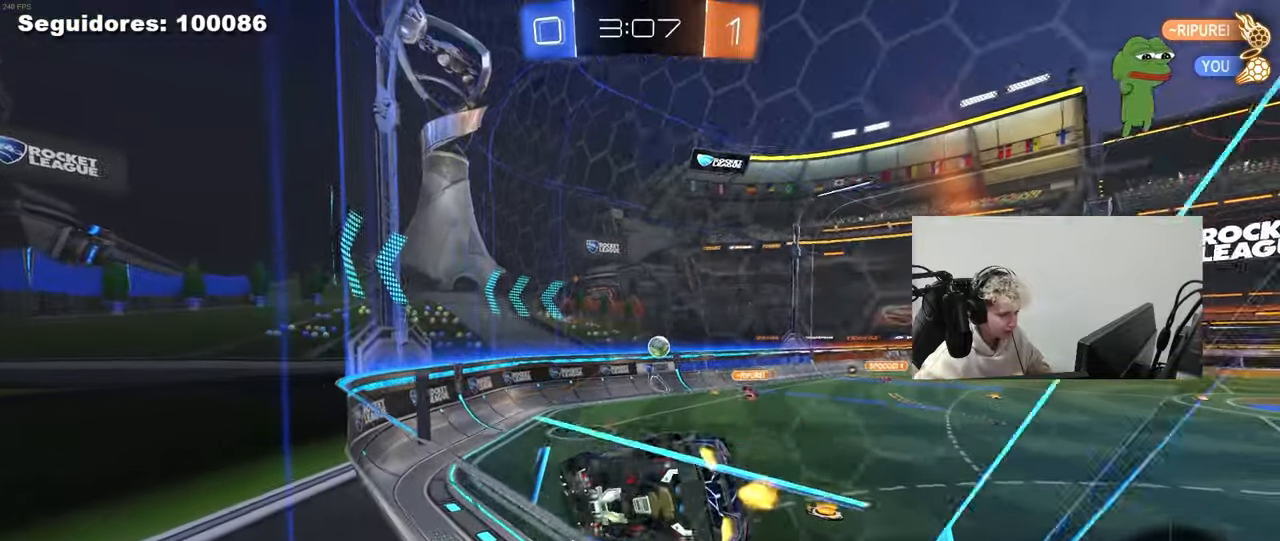
{"keys": ["w"], "mouse": [], "mouse_move": "still", "events": [[67, "d", "up"], [117, "a", "down"], [350, "a", "up"]]}
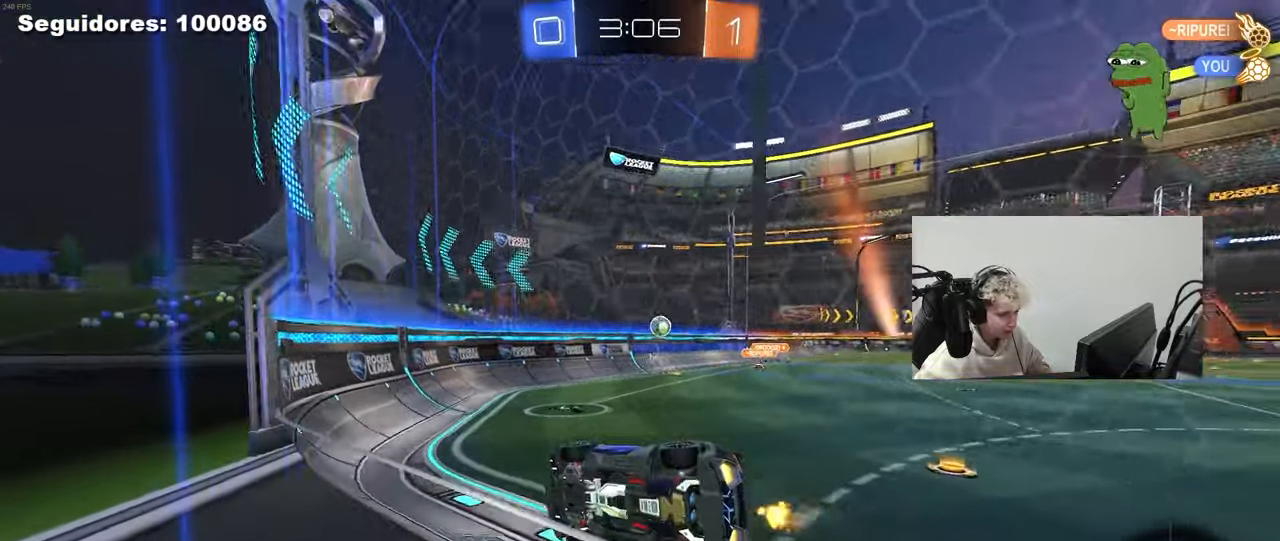
{"keys": ["d", "w"], "mouse": [], "mouse_move": "still", "events": [[83, "d", "down"], [217, "shift", "down"], [317, "shift", "up"]]}
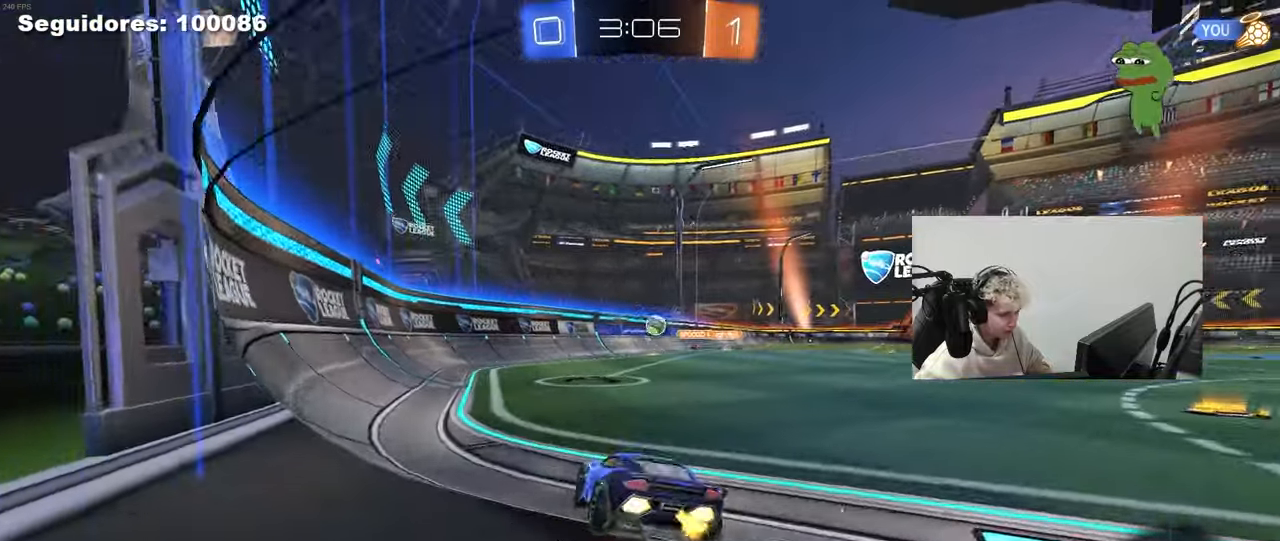
{"keys": ["w"], "mouse": [], "mouse_move": "still", "events": [[100, "d", "up"], [383, "d", "down"], [417, "d", "up"]]}
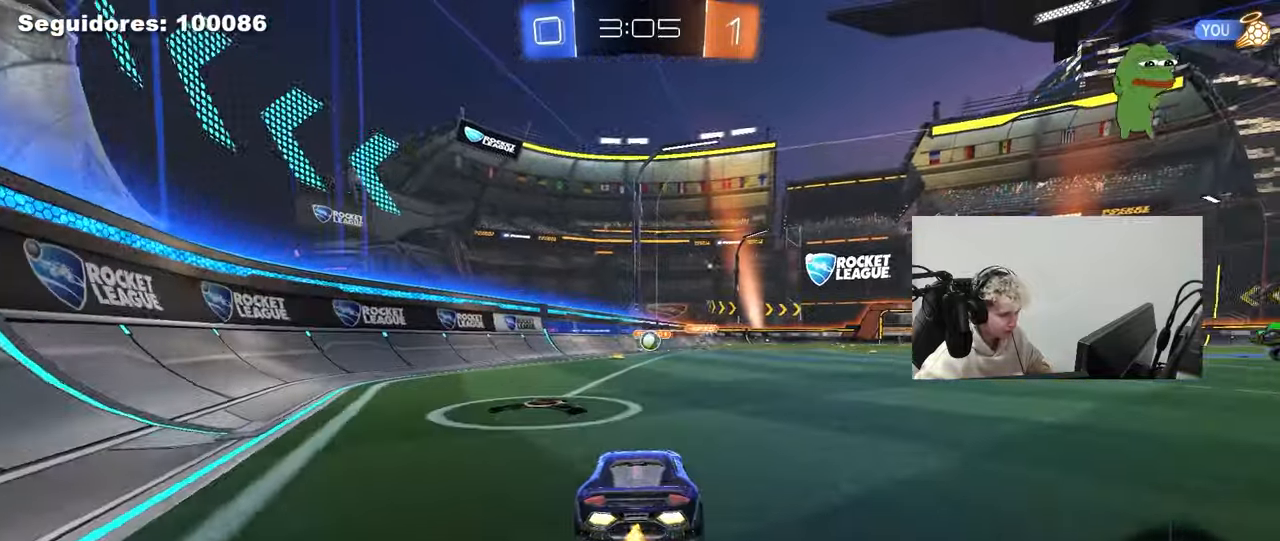
{"keys": ["d", "w"], "mouse": [], "mouse_move": "still", "events": [[167, "d", "down"], [167, "mouse_left", "down"], [250, "mouse_left", "up"], [300, "shift", "down"], [433, "shift", "up"]]}
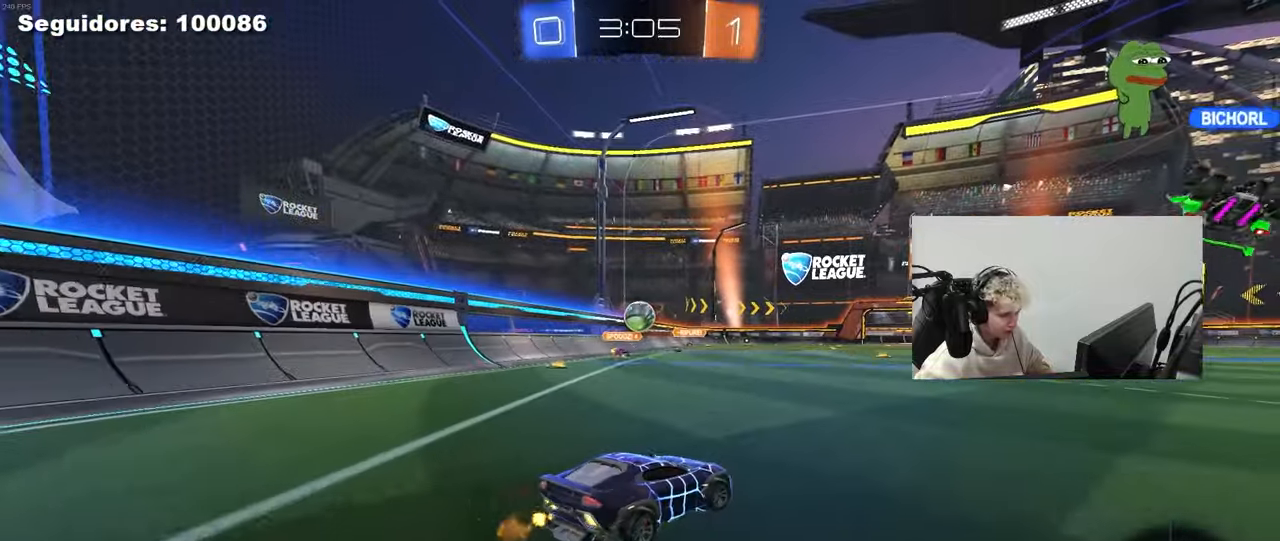
{"keys": ["d", "w"], "mouse": [], "mouse_move": "still", "events": [[133, "w", "up"], [217, "w", "down"]]}
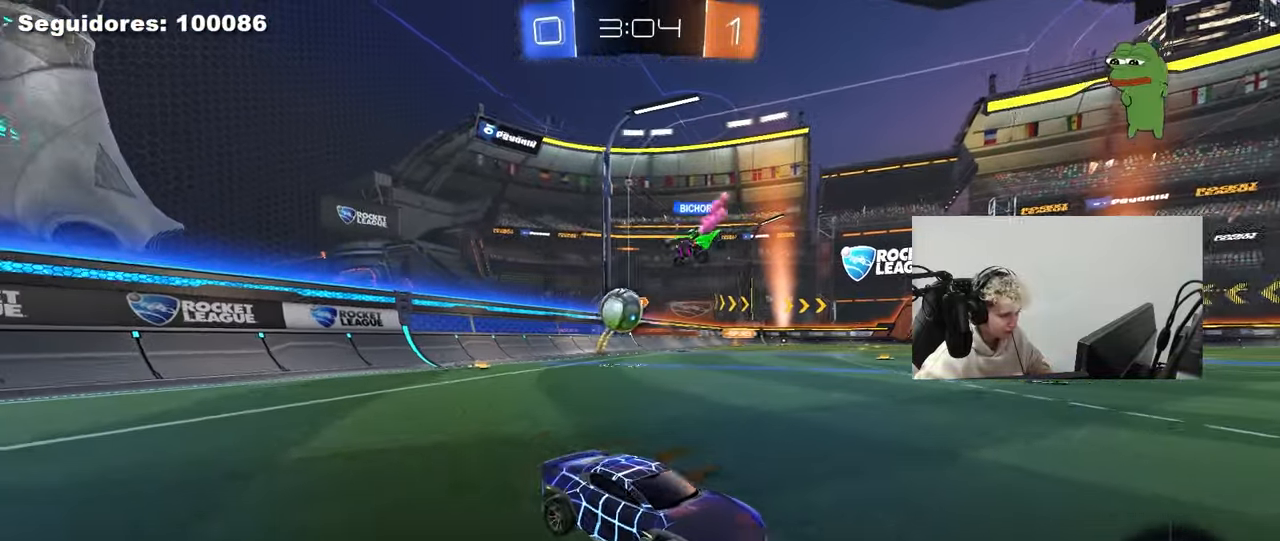
{"keys": ["d", "w"], "mouse": [], "mouse_move": "still", "events": []}
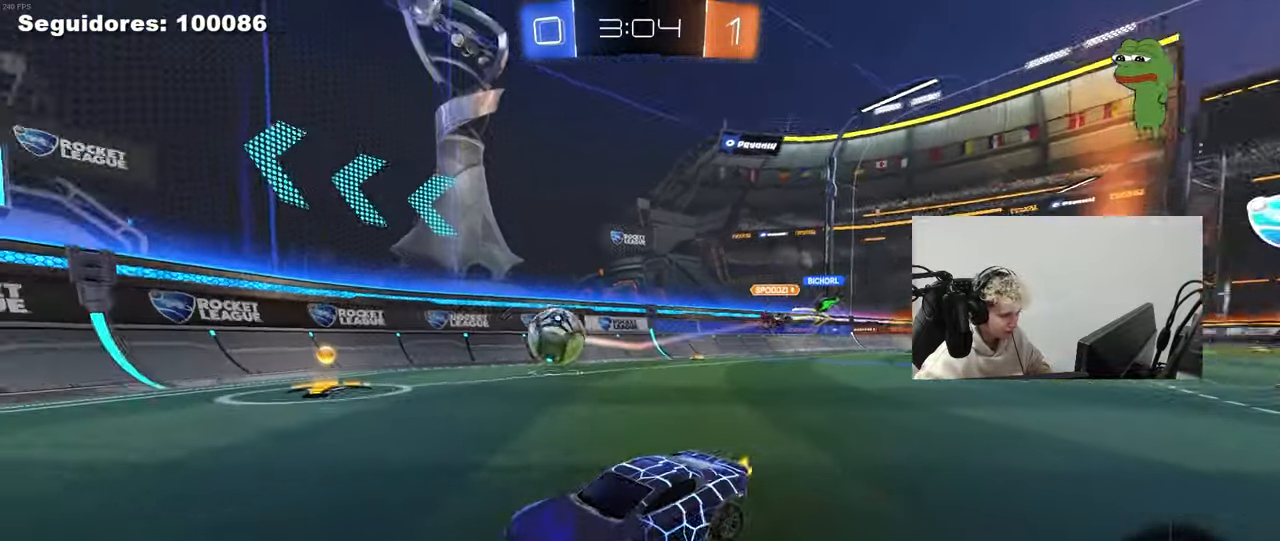
{"keys": ["a", "w"], "mouse": ["left"], "mouse_move": "still", "events": [[17, "shift", "down"], [117, "d", "up"], [117, "shift", "up"], [167, "a", "down"], [300, "mouse_left", "down"]]}
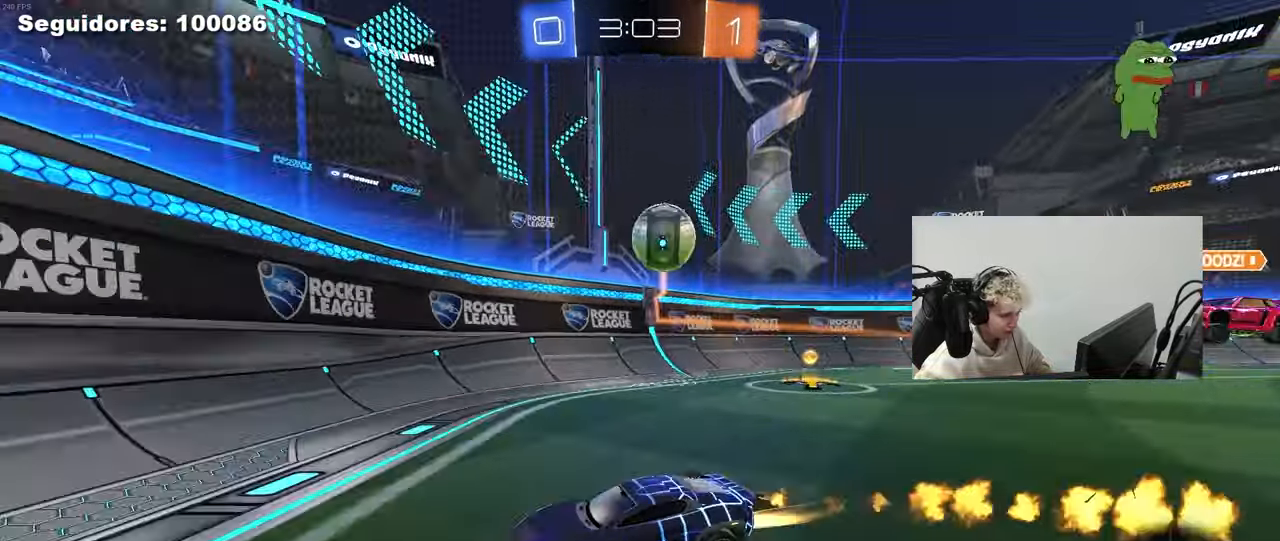
{"keys": ["w"], "mouse": ["left"], "mouse_move": "still", "events": [[33, "mouse_left", "up"], [133, "a", "up"], [167, "mouse_left", "down"], [367, "a", "down"], [450, "a", "up"]]}